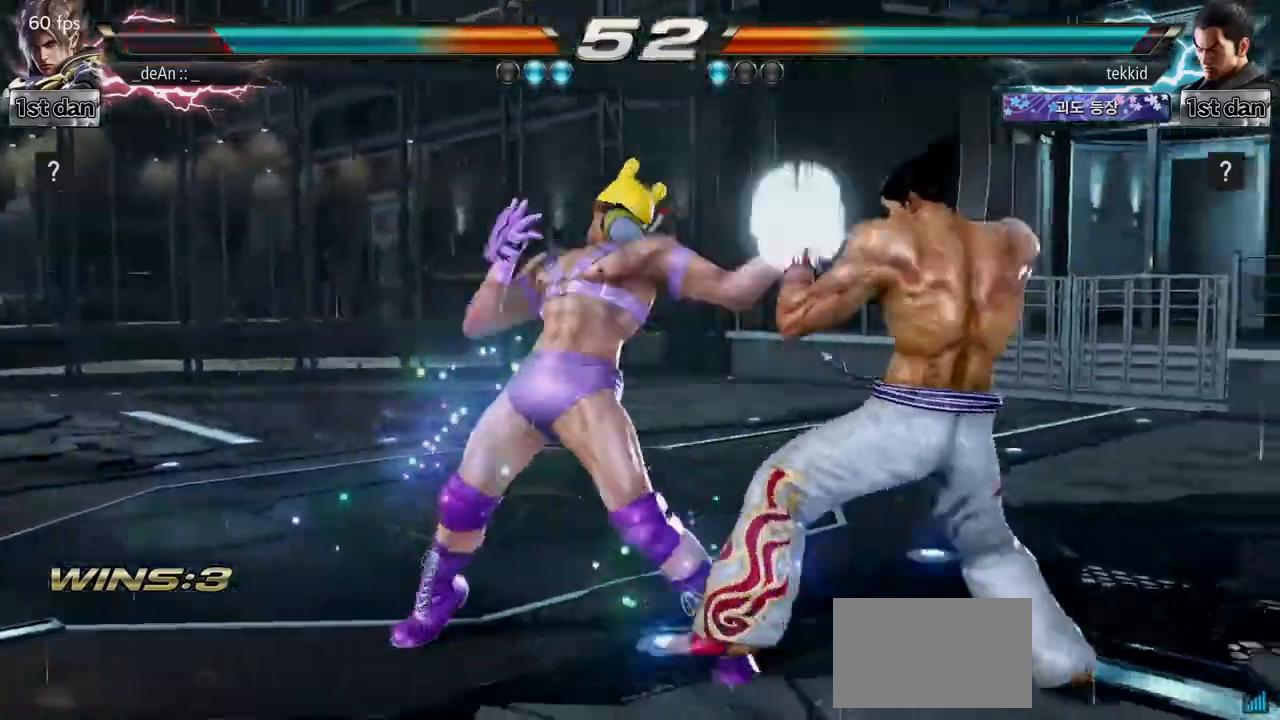
Gameplay with a controller (arcade stick); each line is a JSON object with the inputs held at the frame after it (dt_ms = milliseconds from this image to that frame). "events" lists button and stick changes between this image and that frame as [ms after this image, input, new state], when the widget could be followed in between. Not read: L3 R3.
{"dt_ms": 500, "buttons": [], "left_stick": "center", "events": [[283, "SQUARE", "down"], [333, "SQUARE", "up"]]}
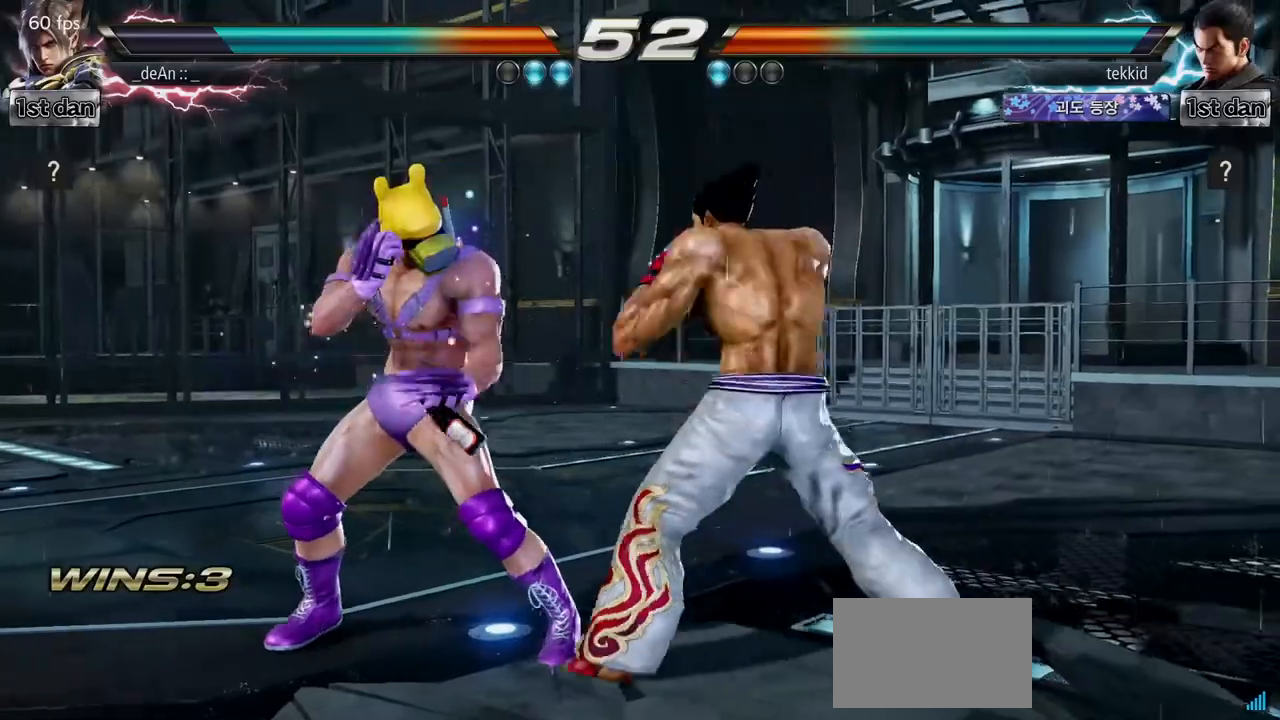
{"dt_ms": 500, "buttons": [], "left_stick": "left", "events": [[17, "left_stick", "left"]]}
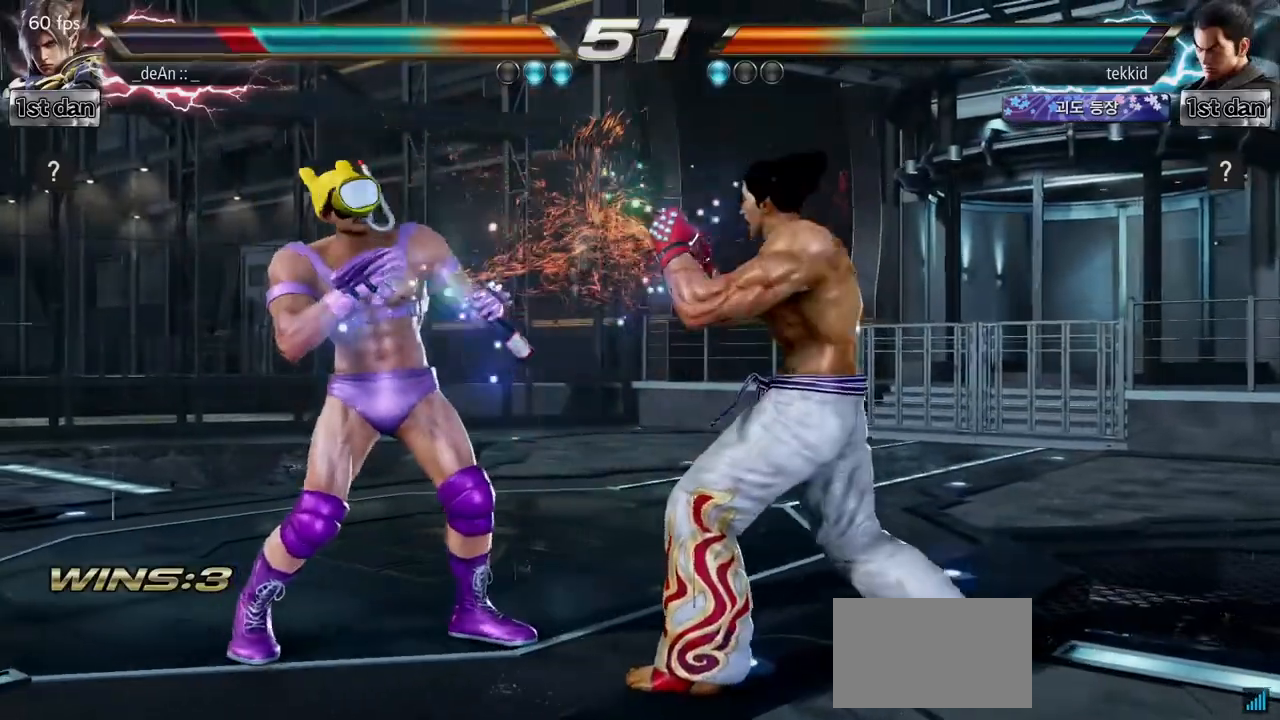
{"dt_ms": 500, "buttons": [], "left_stick": "left", "events": []}
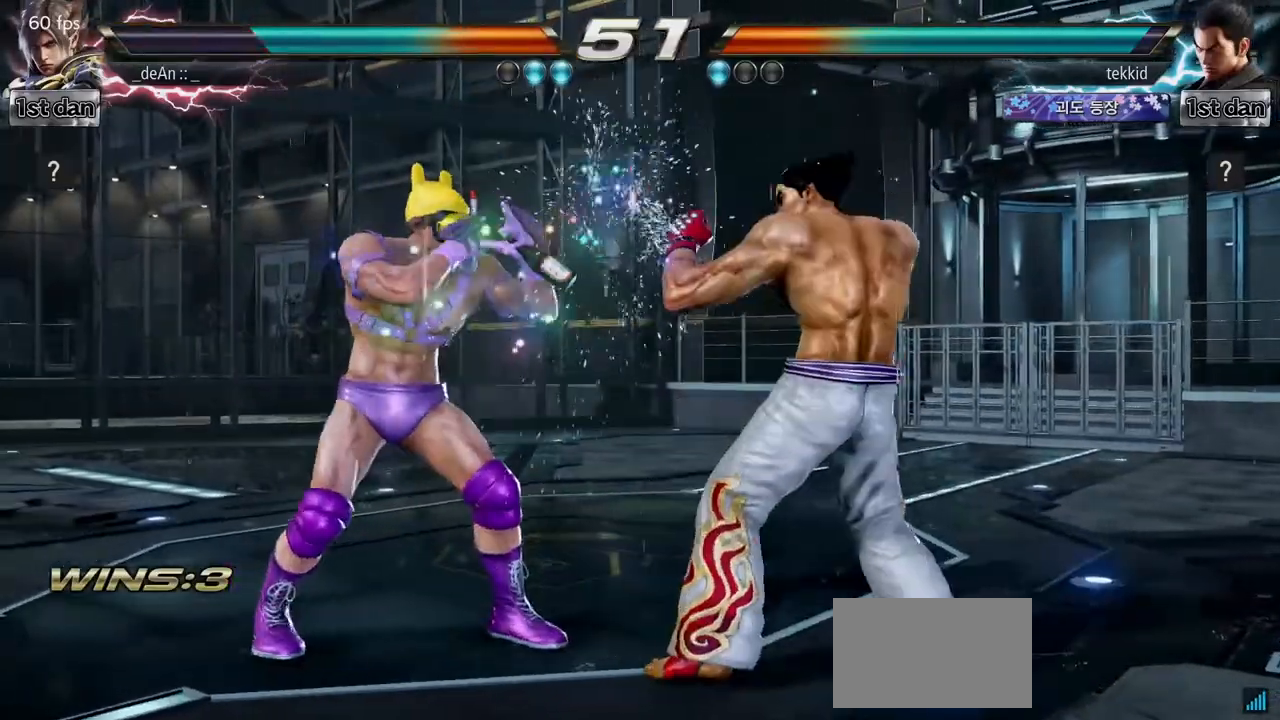
{"dt_ms": 500, "buttons": [], "left_stick": "center", "events": [[383, "left_stick", "center"]]}
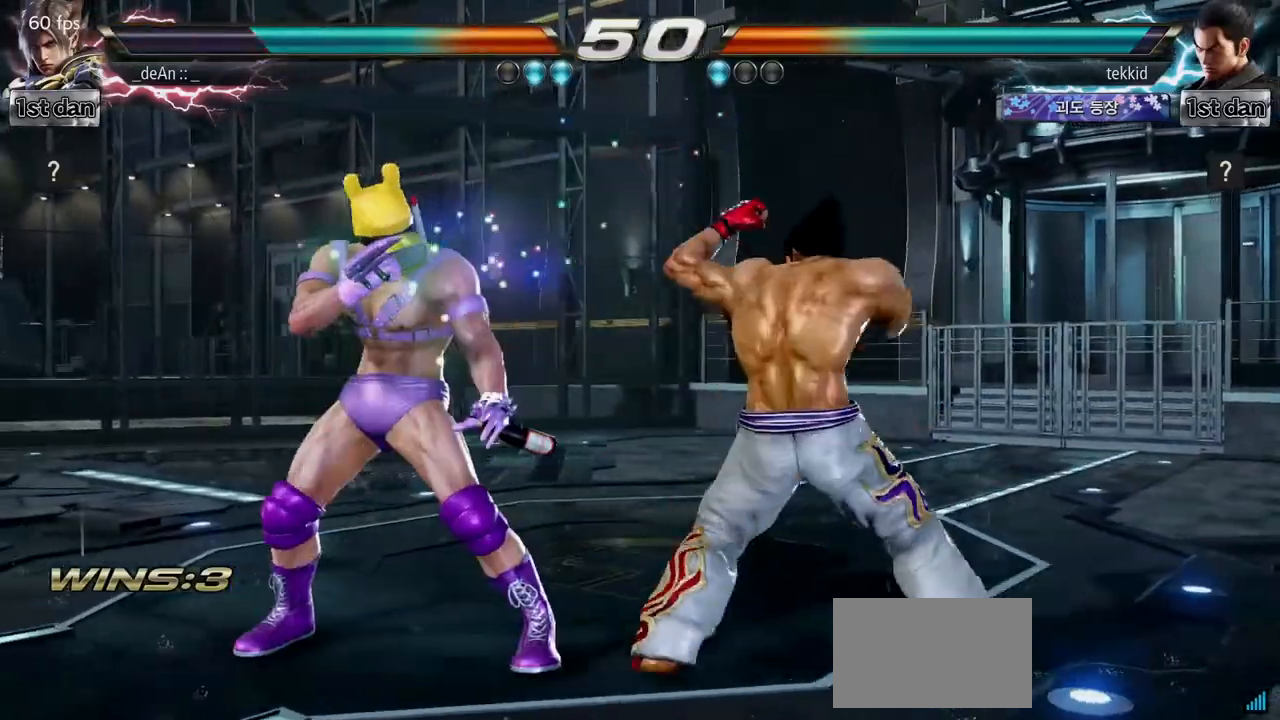
{"dt_ms": 1000, "buttons": [], "left_stick": "center"}
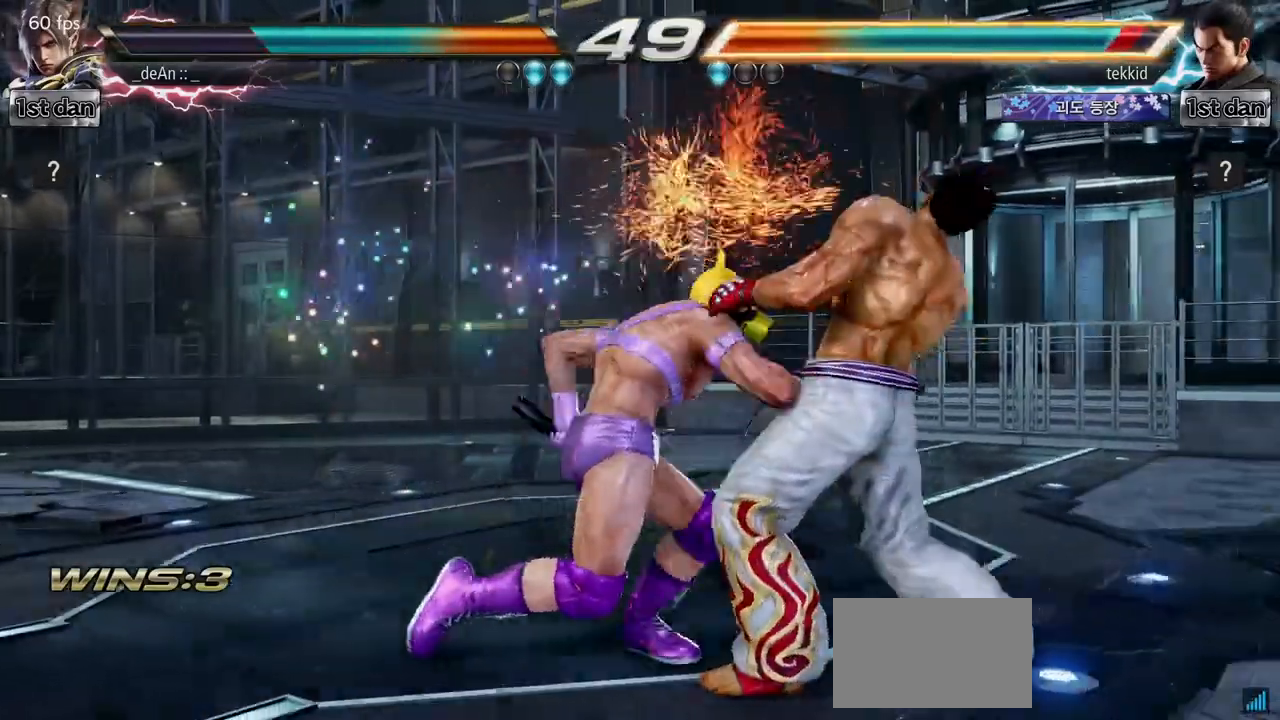
{"dt_ms": 500, "buttons": ["TRIANGLE"], "left_stick": "center", "events": [[483, "TRIANGLE", "down"]]}
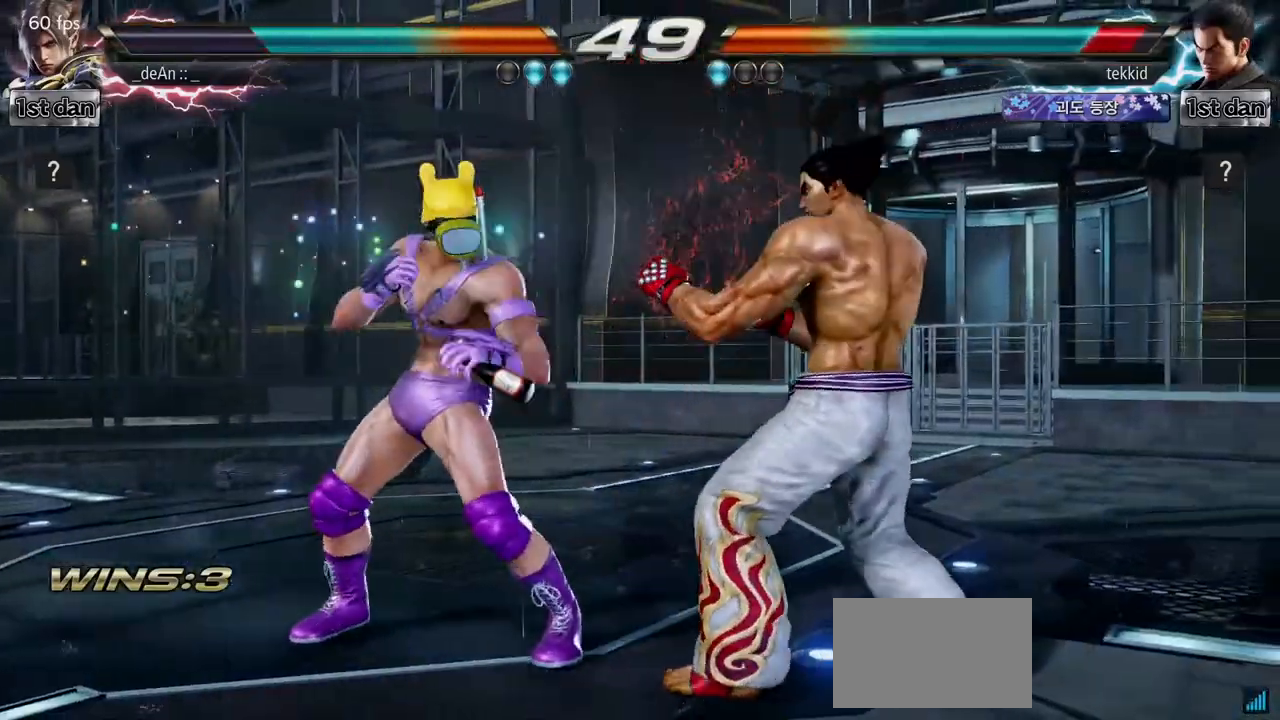
{"dt_ms": 500, "buttons": [], "left_stick": "center", "events": [[83, "SQUARE", "down"], [167, "TRIANGLE", "up"], [233, "SQUARE", "up"]]}
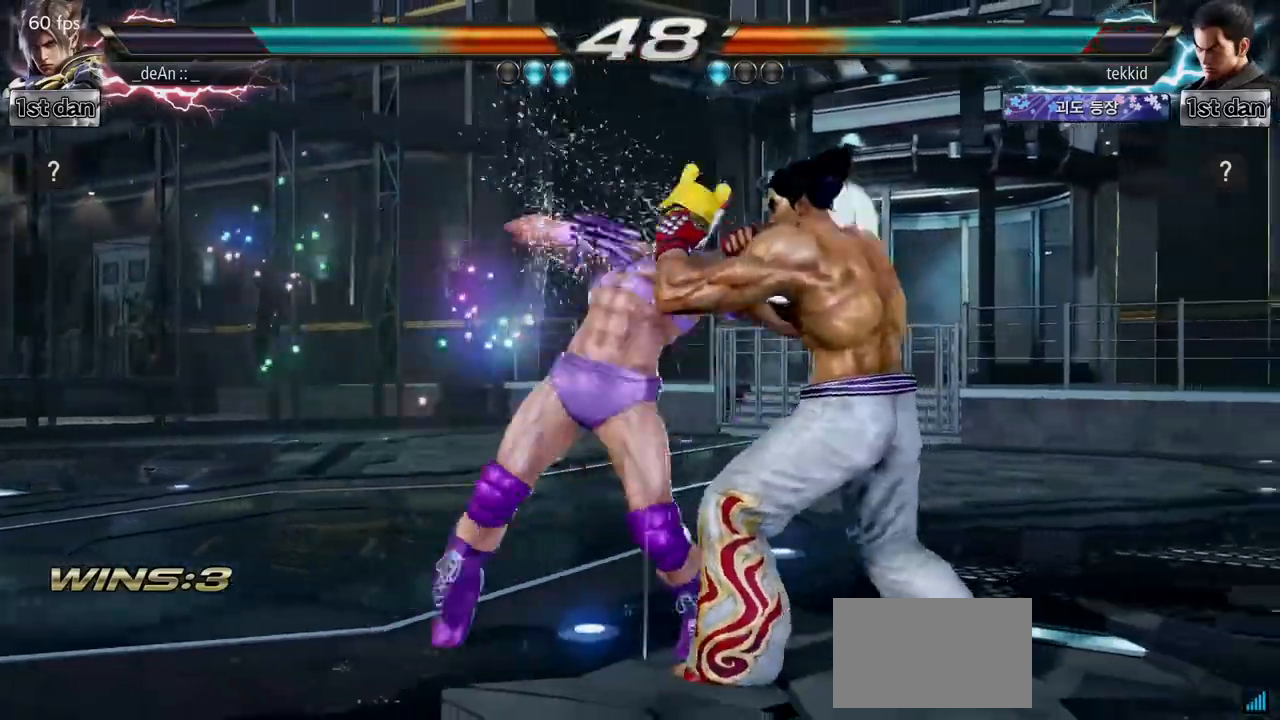
{"dt_ms": 500, "buttons": ["SQUARE"], "left_stick": "center", "events": [[333, "SQUARE", "down"], [383, "SQUARE", "up"], [483, "SQUARE", "down"]]}
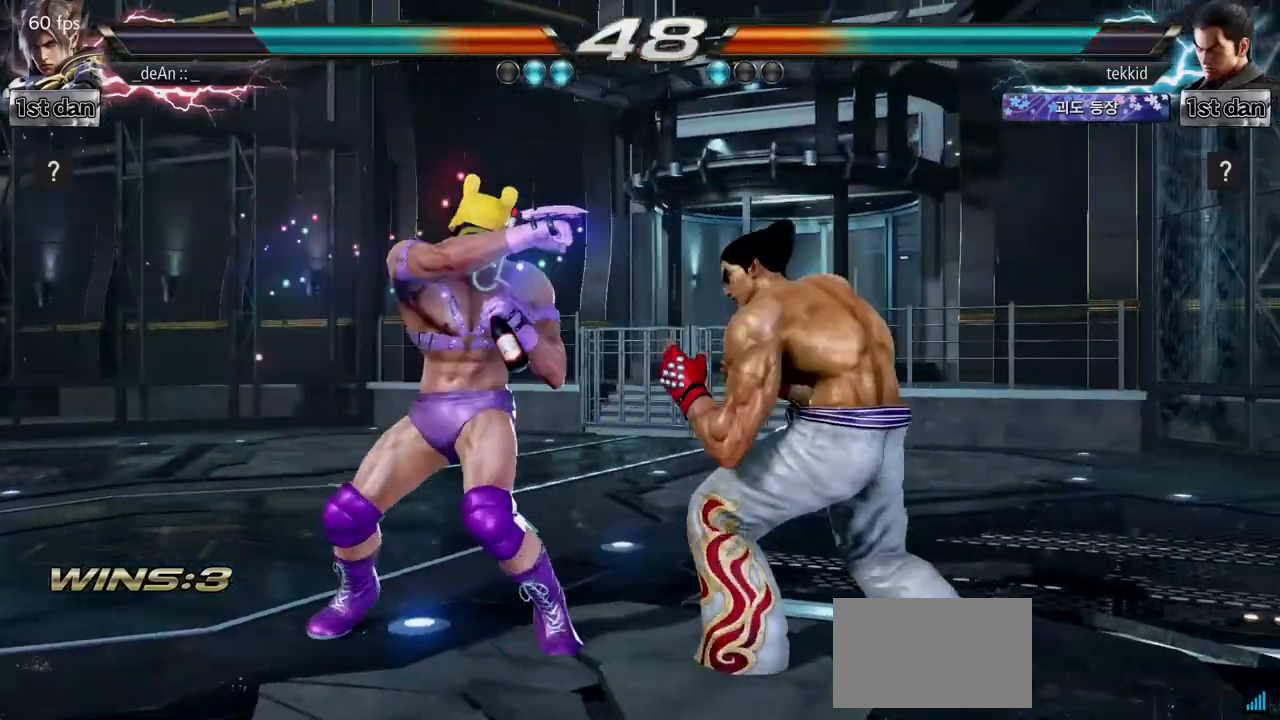
{"dt_ms": 500, "buttons": ["SQUARE"], "left_stick": "center"}
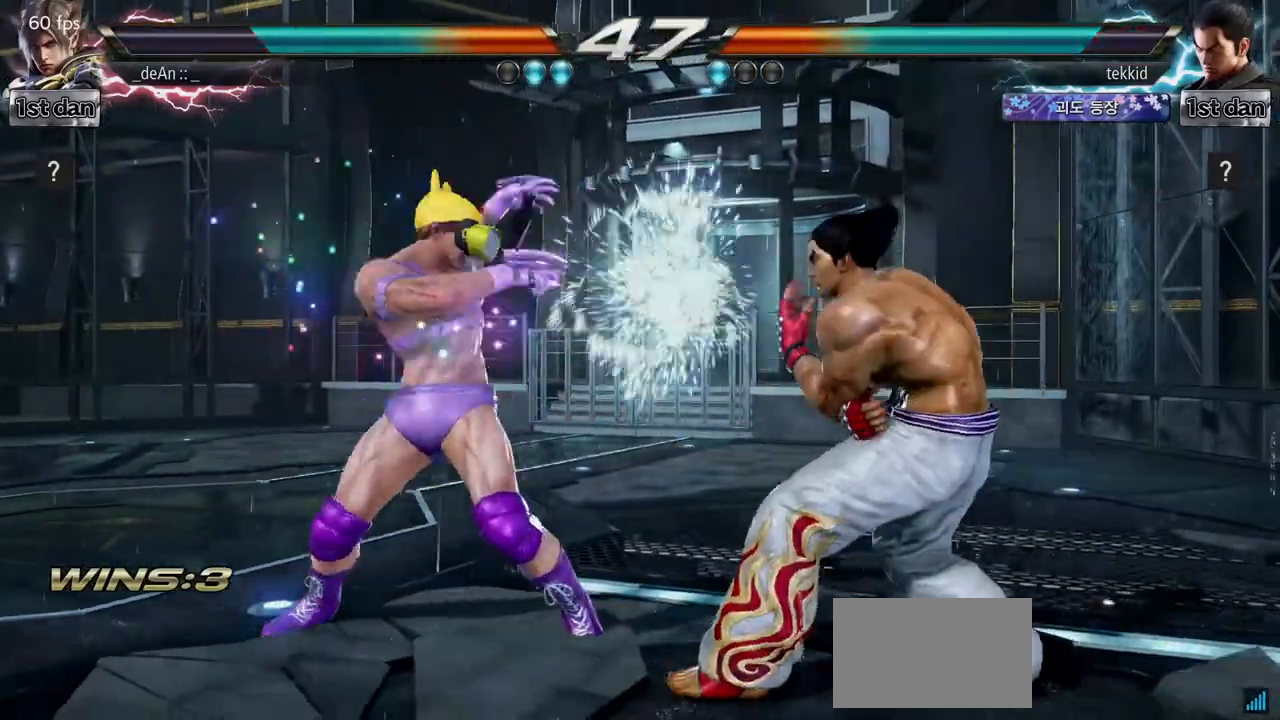
{"dt_ms": 500, "buttons": [], "left_stick": "center", "events": [[33, "SQUARE", "up"], [83, "SQUARE", "down"], [183, "SQUARE", "up"], [250, "SQUARE", "down"], [450, "SQUARE", "up"]]}
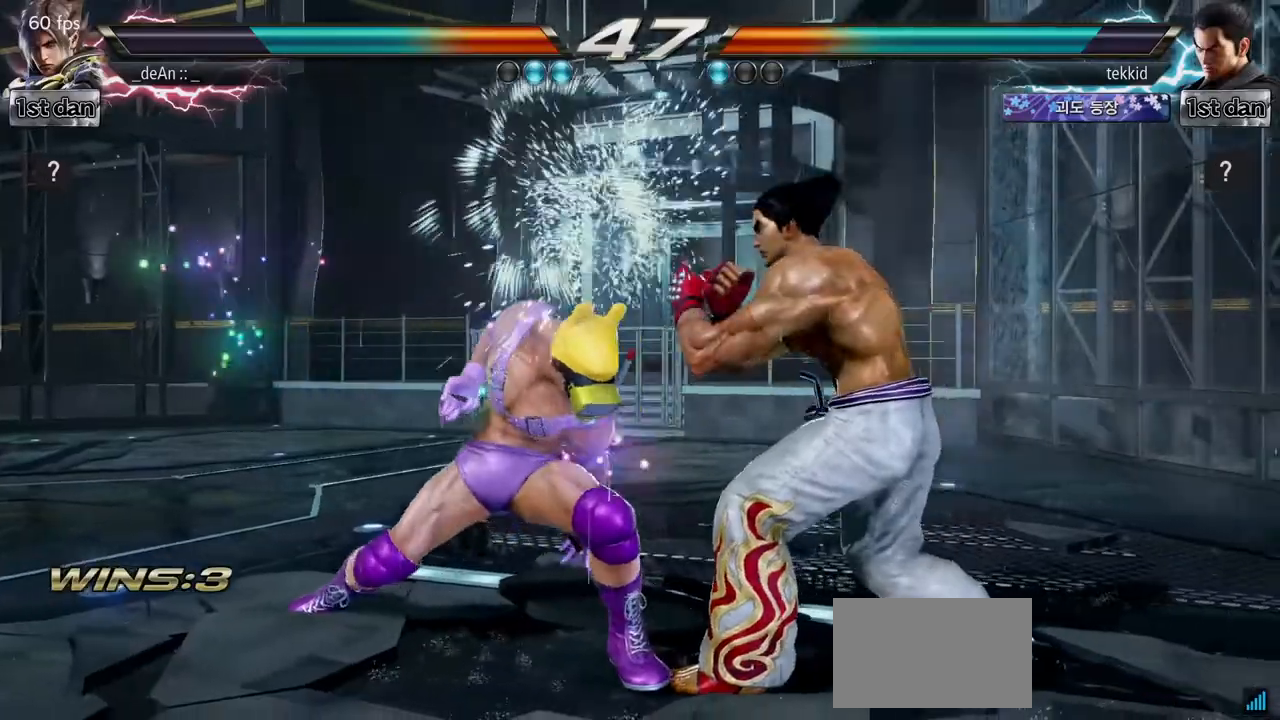
{"dt_ms": 500, "buttons": [], "left_stick": "left", "events": [[117, "left_stick", "left"]]}
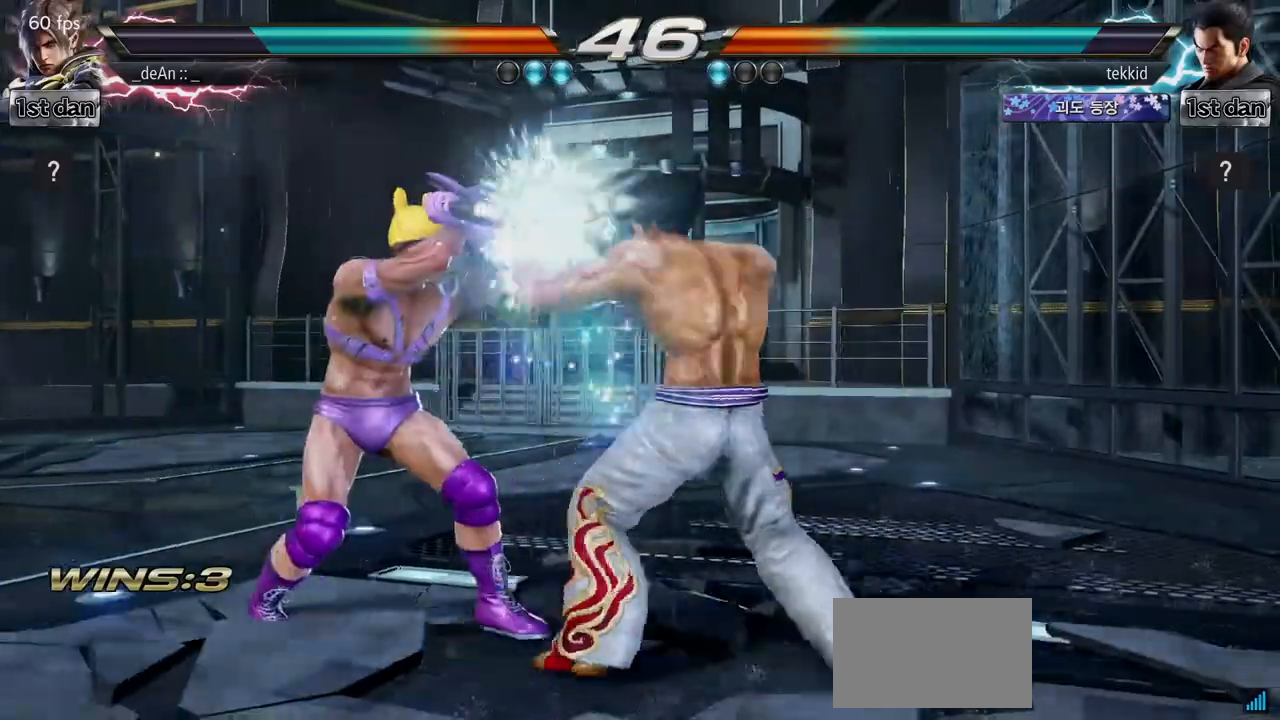
{"dt_ms": 500, "buttons": [], "left_stick": "center", "events": [[400, "left_stick", "center"]]}
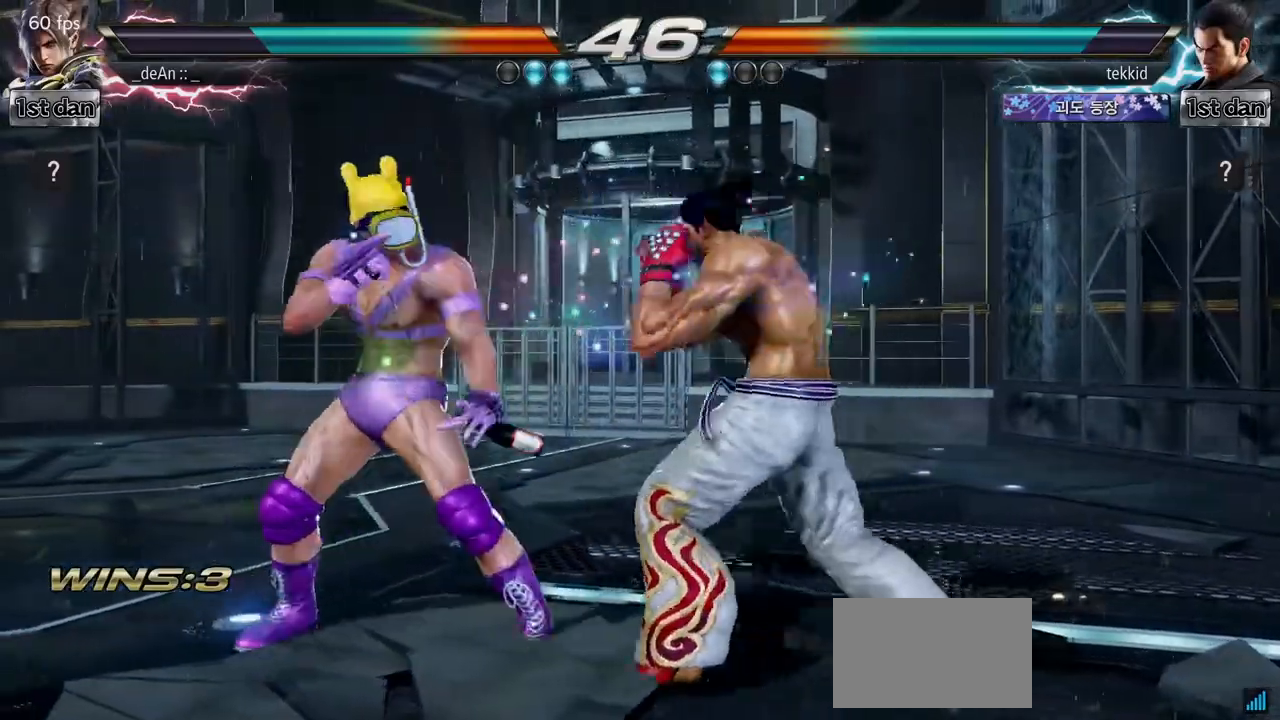
{"dt_ms": 500, "buttons": [], "left_stick": "left", "events": [[33, "TRIANGLE", "down"], [200, "TRIANGLE", "up"], [417, "left_stick", "left"]]}
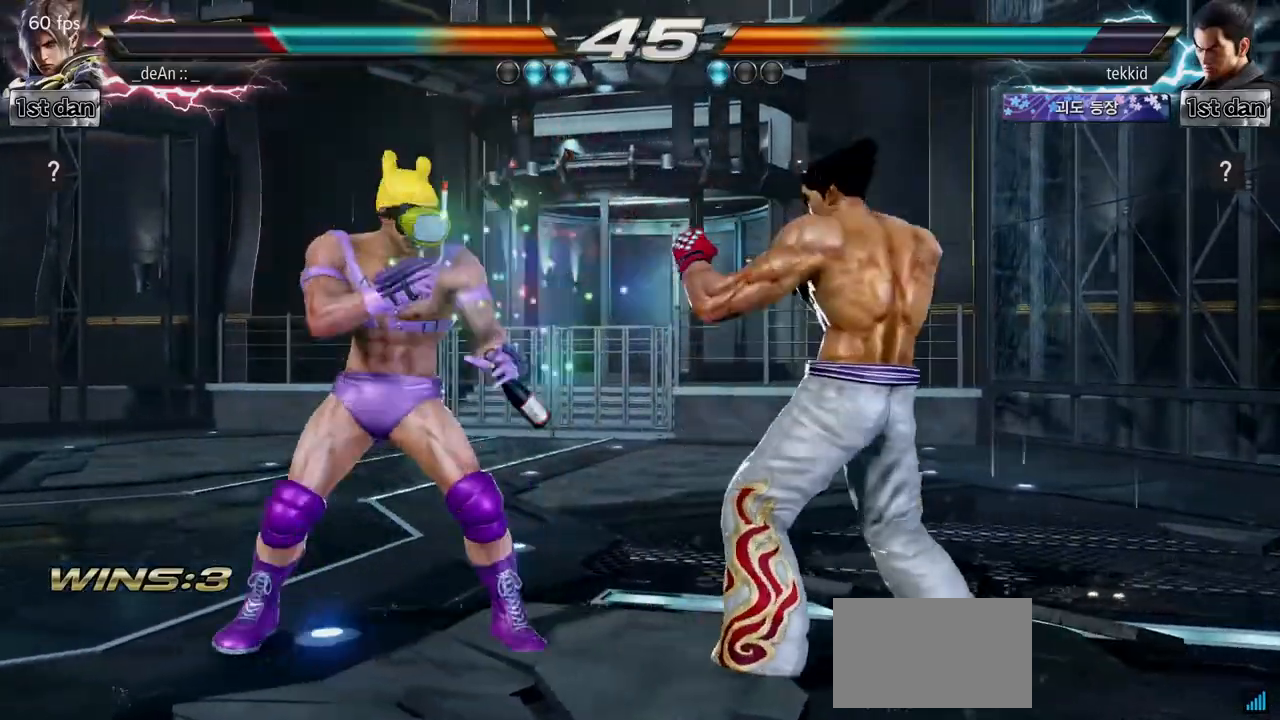
{"dt_ms": 500, "buttons": [], "left_stick": "left", "events": []}
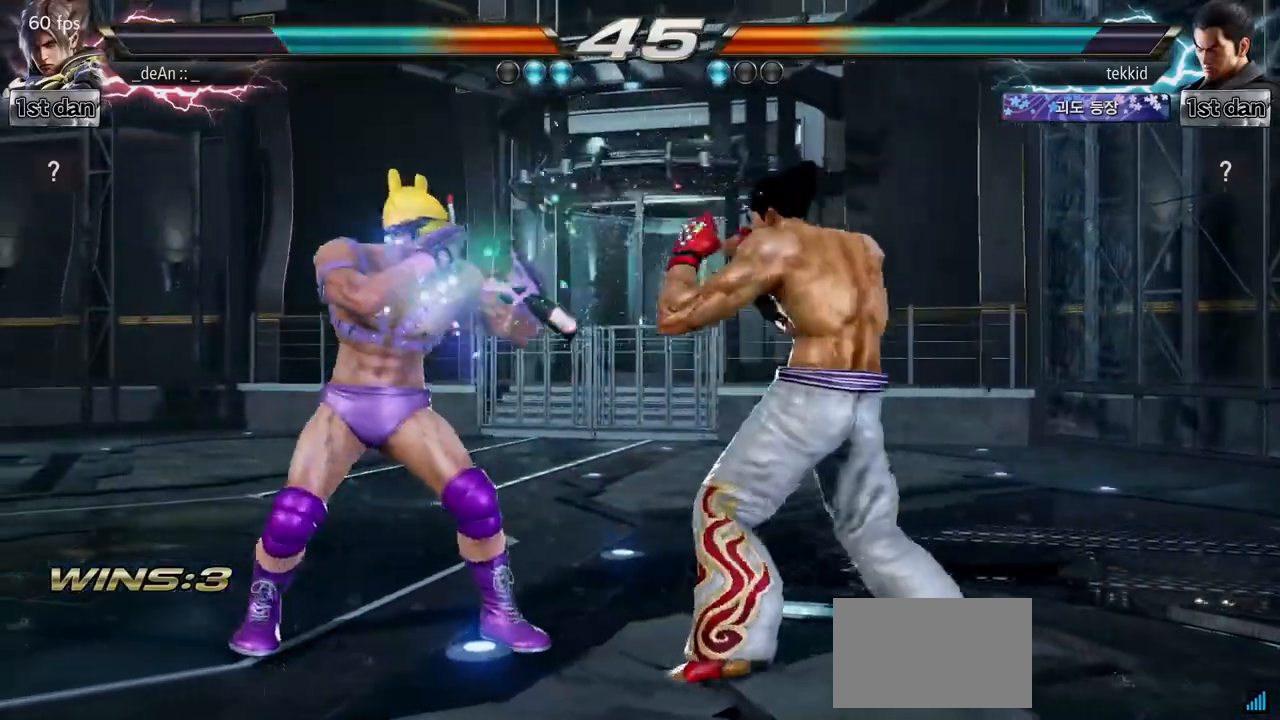
{"dt_ms": 500, "buttons": [], "left_stick": "left", "events": []}
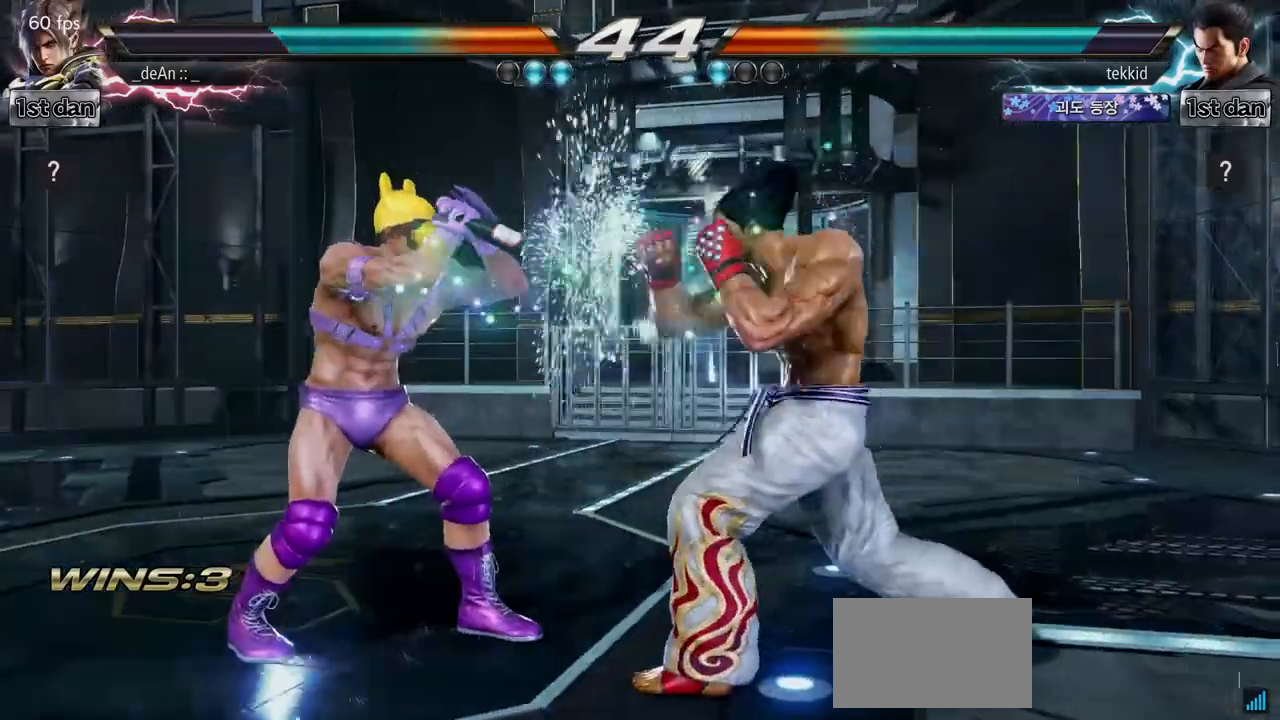
{"dt_ms": 1000, "buttons": ["SQUARE"], "left_stick": "left"}
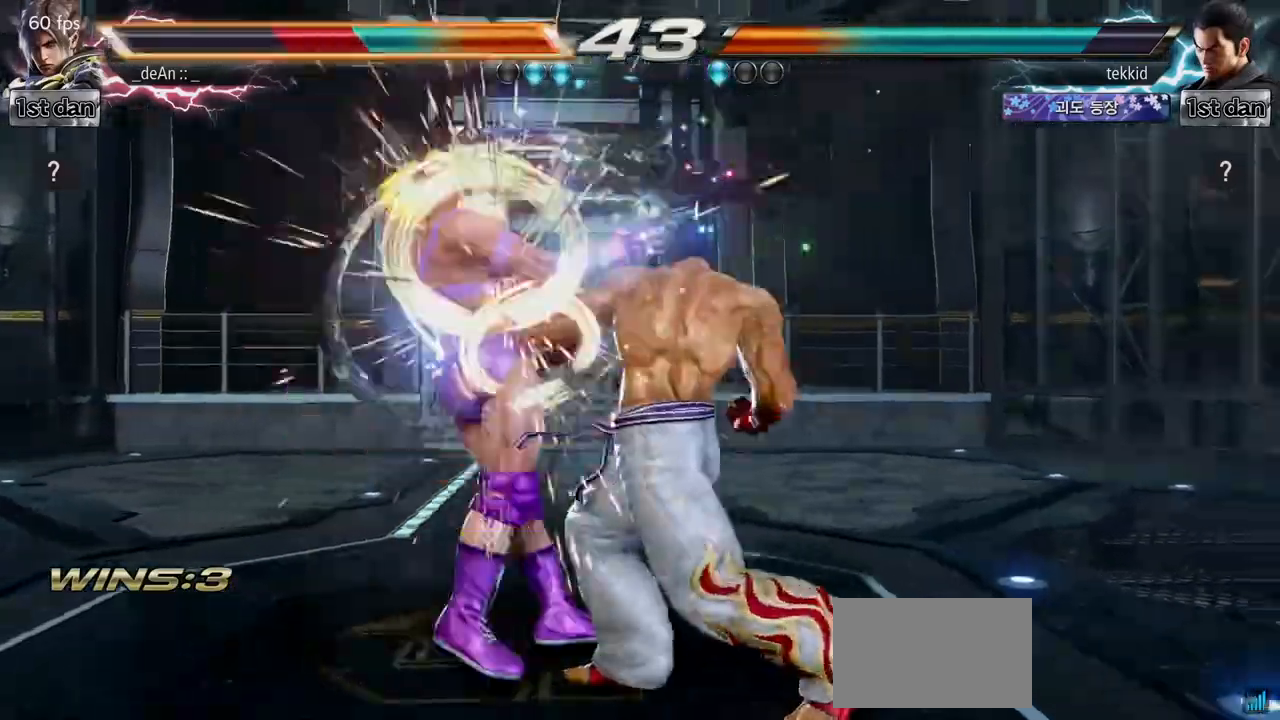
{"dt_ms": 500, "buttons": [], "left_stick": "left", "events": [[67, "SQUARE", "up"], [233, "left_stick", "center"], [483, "left_stick", "left"]]}
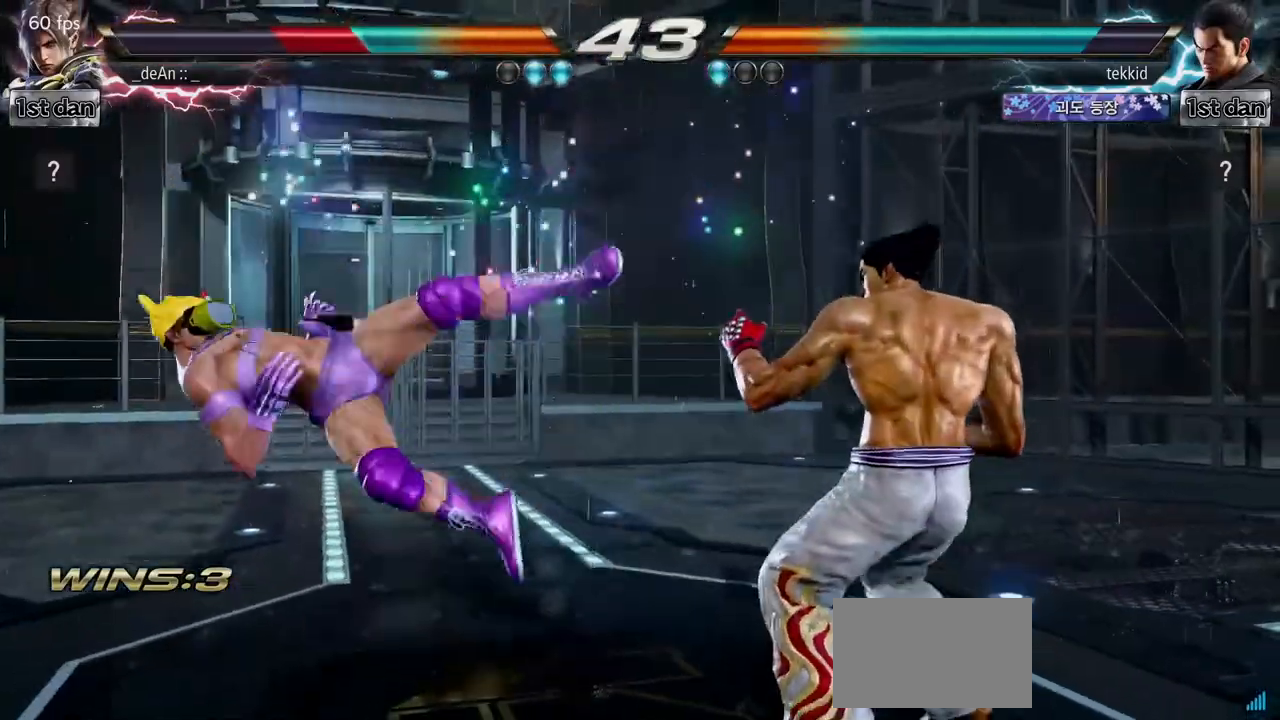
{"dt_ms": 500, "buttons": [], "left_stick": "down", "events": [[167, "left_stick", "center"], [300, "left_stick", "down"], [333, "CROSS", "down"], [433, "CROSS", "up"]]}
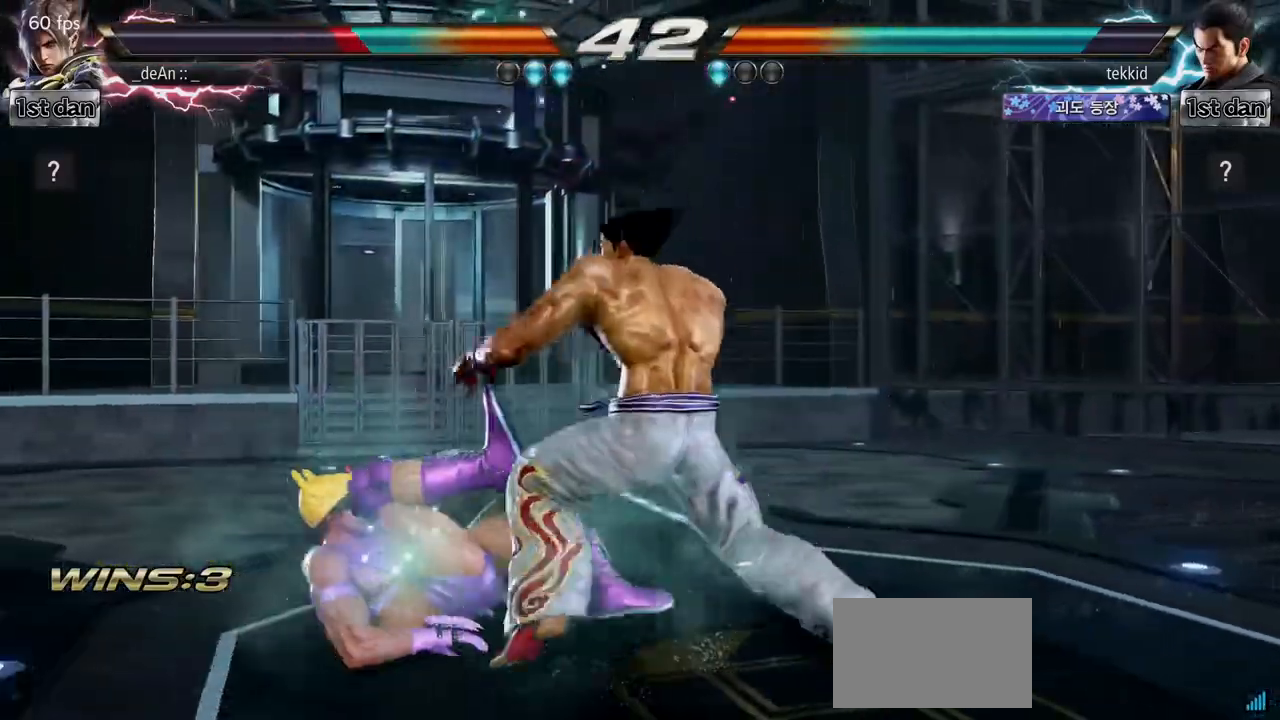
{"dt_ms": 500, "buttons": [], "left_stick": "center"}